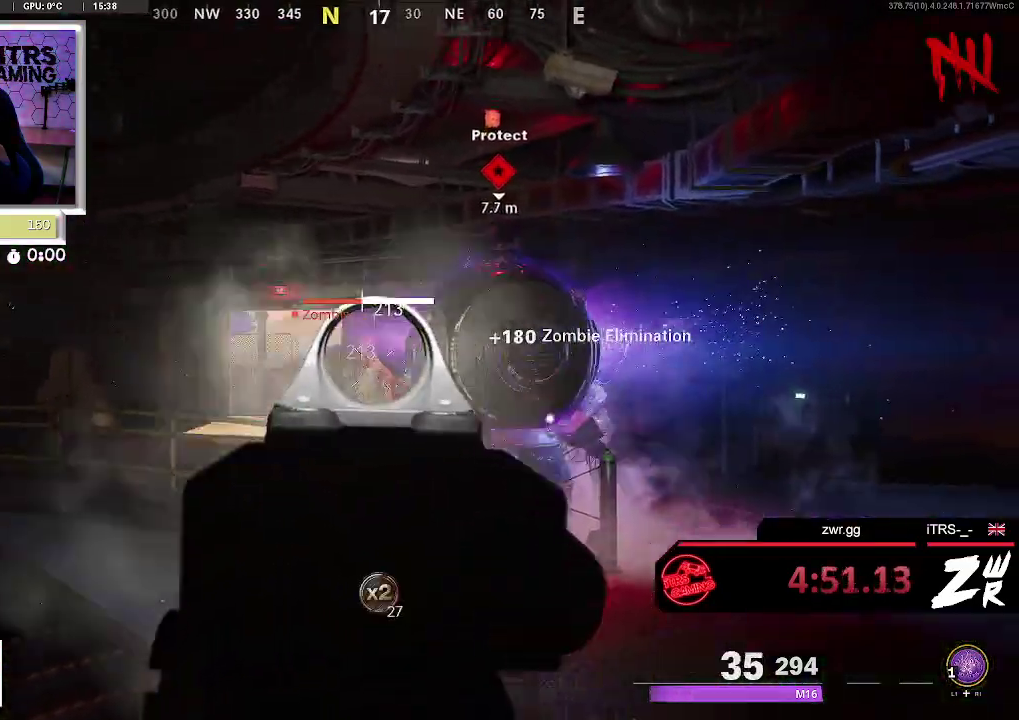
Gameplay with a controller (PlayStation layout); each line is a JSON object with the inputs held at the frame after it. "button_events" lists button changes between this image and that frame as [ms after this image, input, new state], when the widget could be followed in between (sticks are given only as held states). This overlay highlights the sticks when they move; stick clicks (L3 R3) are not distinguishable. Not read: L1 R1.
{"buttons": ["L2"], "left_stick": "up-right", "right_stick": "down", "button_events": [[133, "R2", "down"], [267, "R2", "up"], [400, "R2", "down"], [500, "R2", "up"]]}
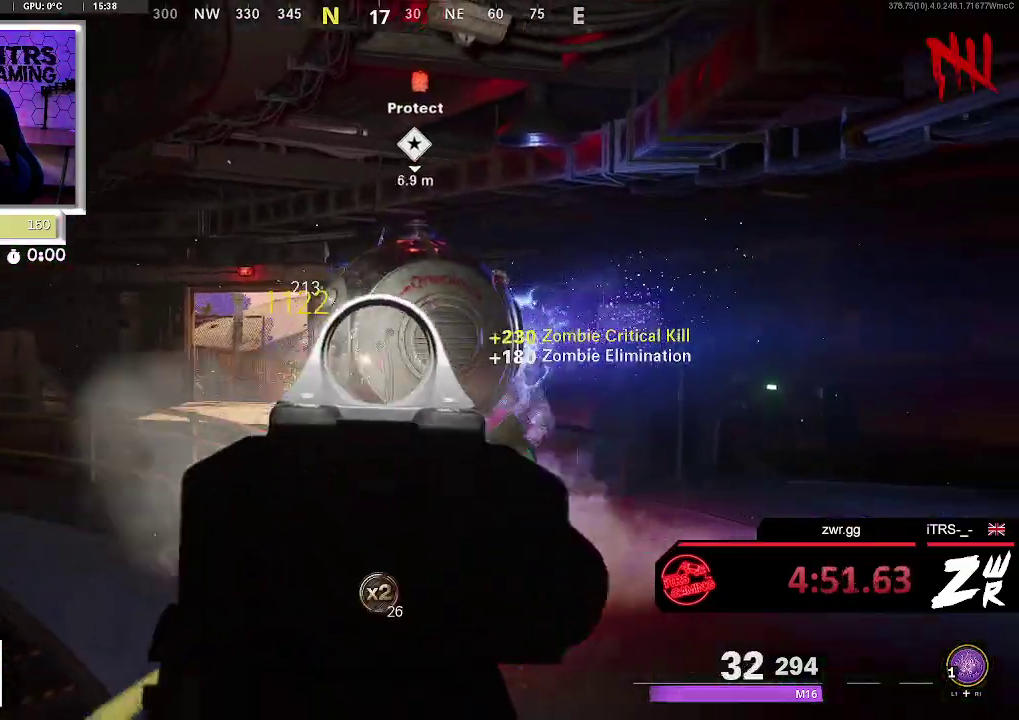
{"buttons": ["L2"], "left_stick": "up-right", "right_stick": "up-left", "button_events": [[100, "L2", "up"], [433, "L2", "down"]]}
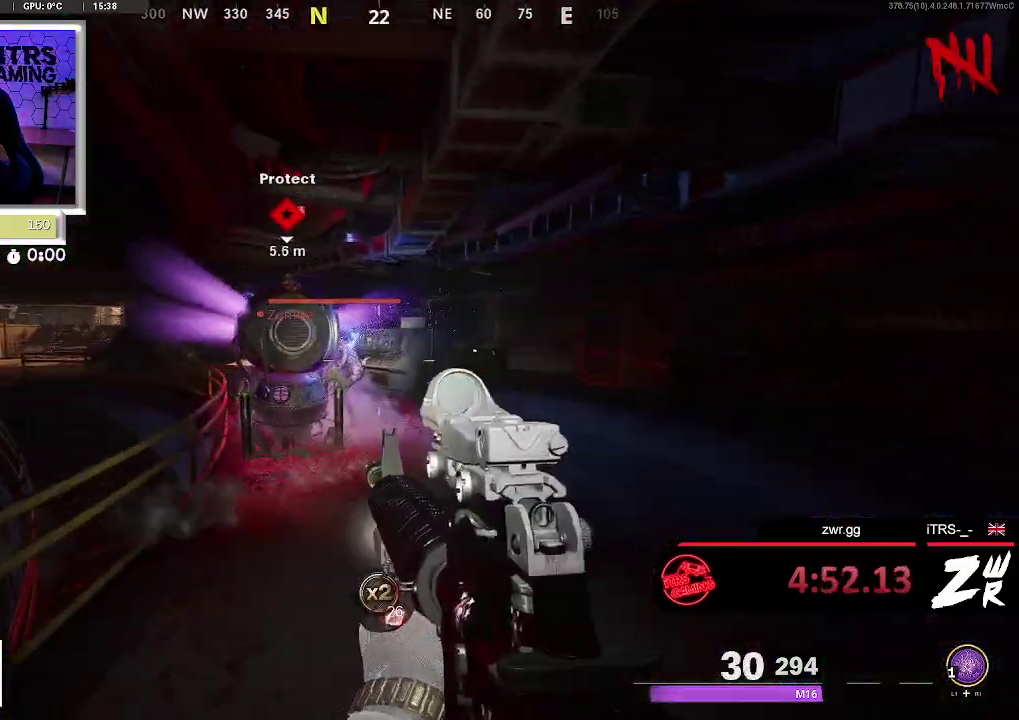
{"buttons": ["L2"], "left_stick": "up-right", "right_stick": "down-right", "button_events": [[133, "R2", "down"], [300, "R2", "up"]]}
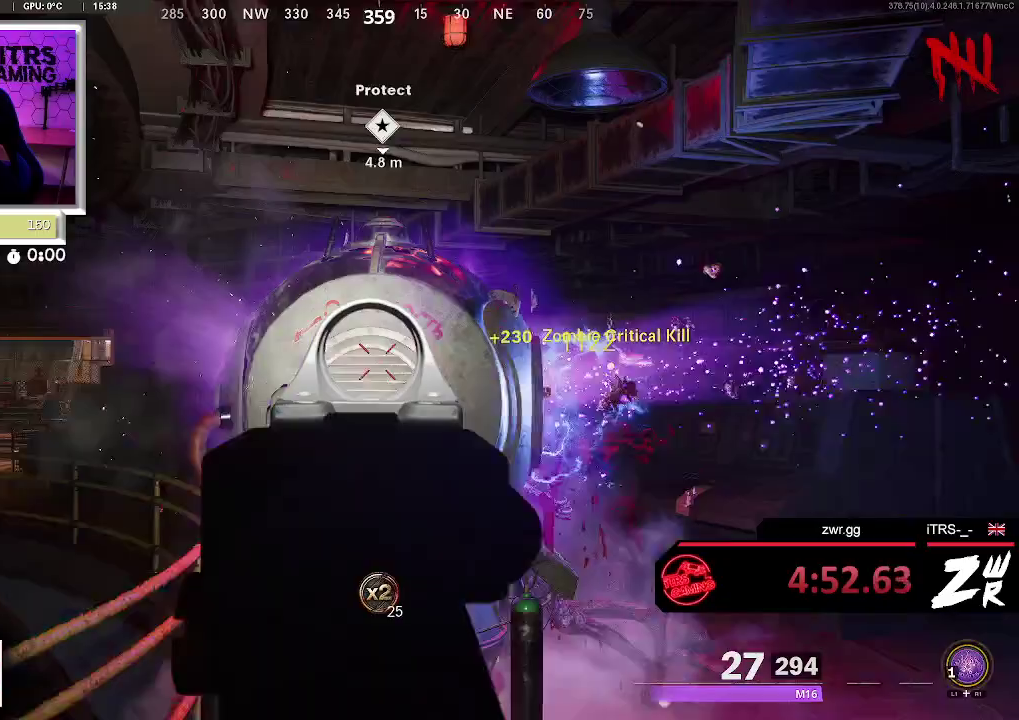
{"buttons": ["L2"], "left_stick": "up-right", "right_stick": "center", "button_events": [[233, "R2", "down"], [400, "R2", "up"]]}
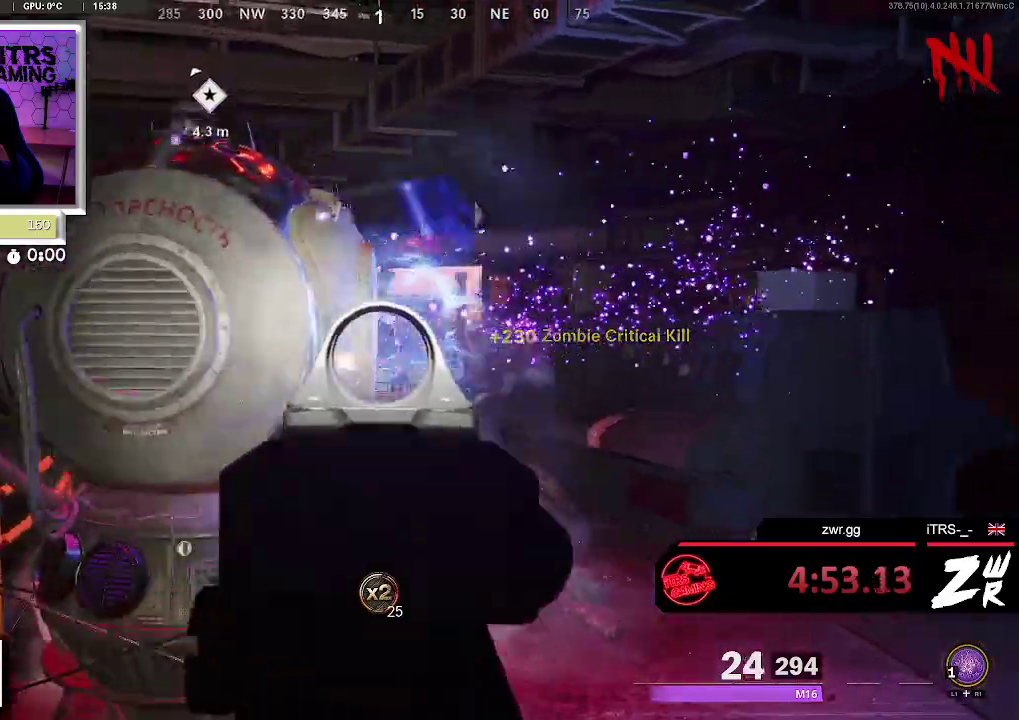
{"buttons": ["L2"], "left_stick": "up-right", "right_stick": "center", "button_events": [[333, "R2", "down"], [433, "R2", "up"]]}
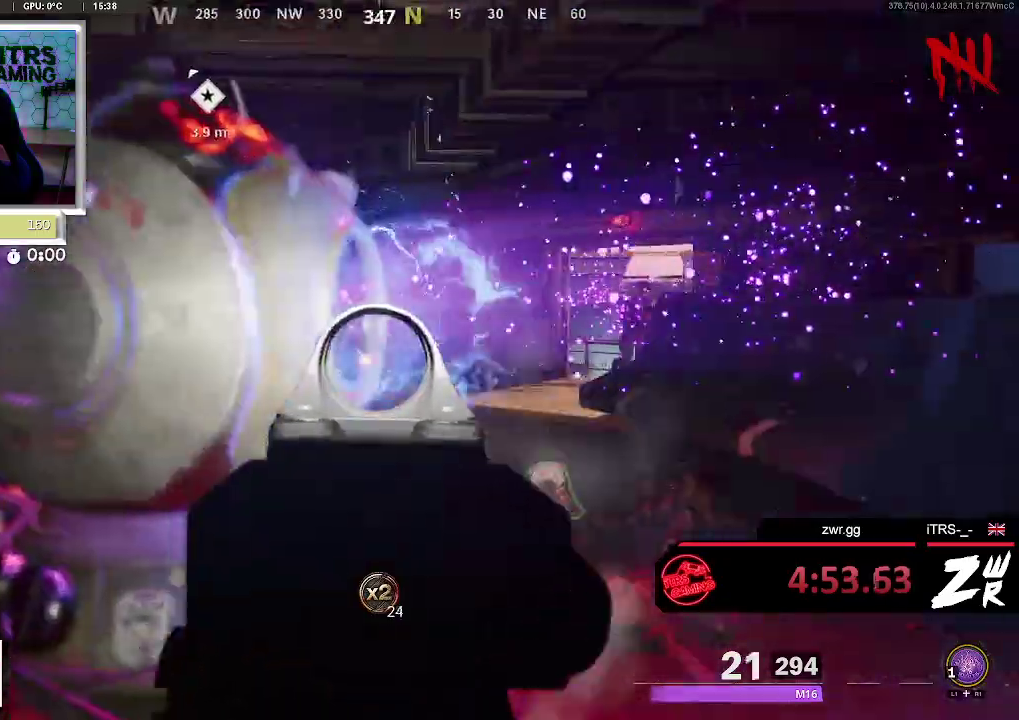
{"buttons": ["L2"], "left_stick": "up", "right_stick": "up-right", "button_events": []}